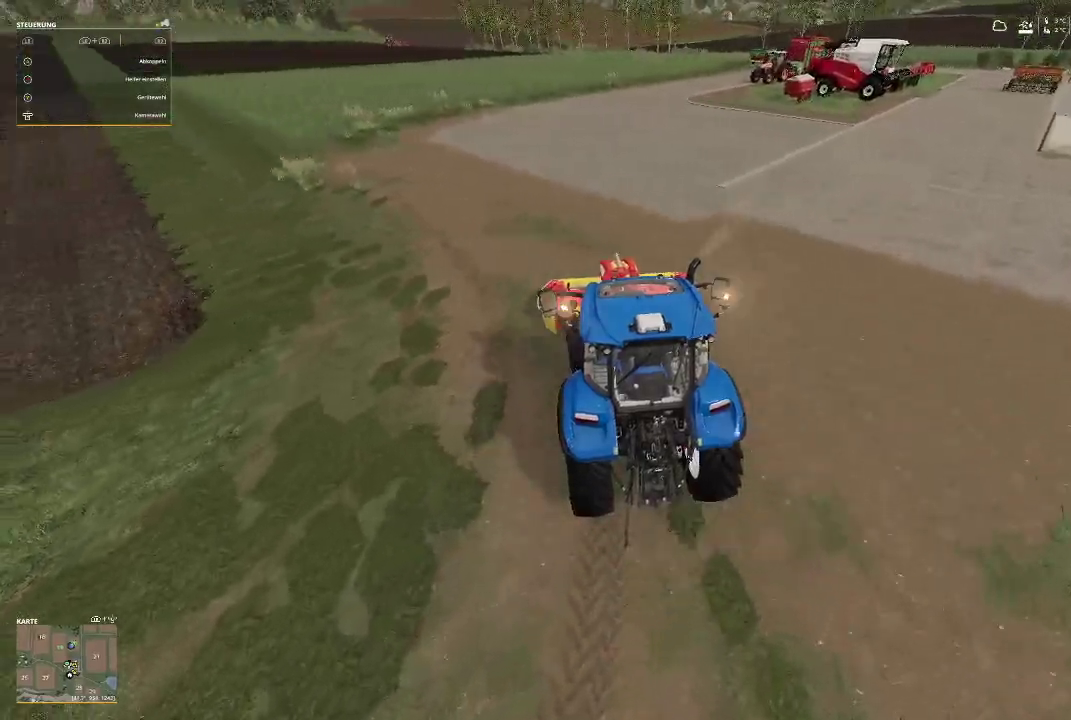
Gameplay with a controller (Xbox layout); each line is a JSON object with the inputs held at the frame after it. "events" lists button and stick changes between this image and that frame as [ms after this image, input, new state], when the widget could be followed in between.
{"buttons": ["R2"], "left_stick": "down-left", "right_stick": "center", "events": []}
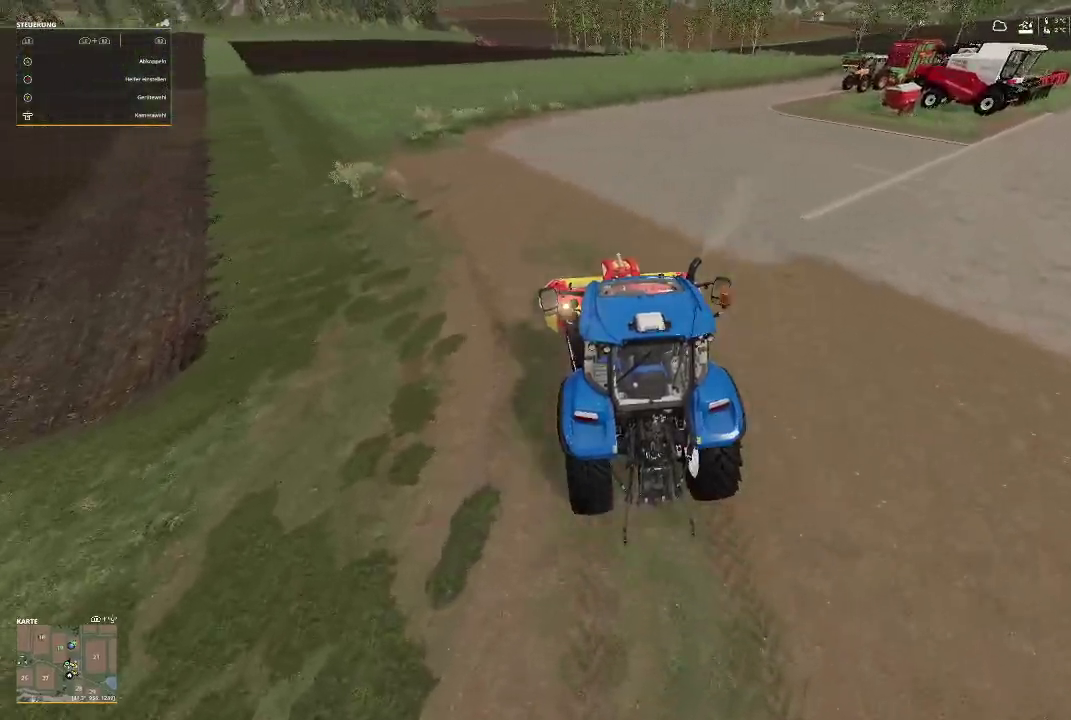
{"buttons": ["R2"], "left_stick": "down-left", "right_stick": "center", "events": []}
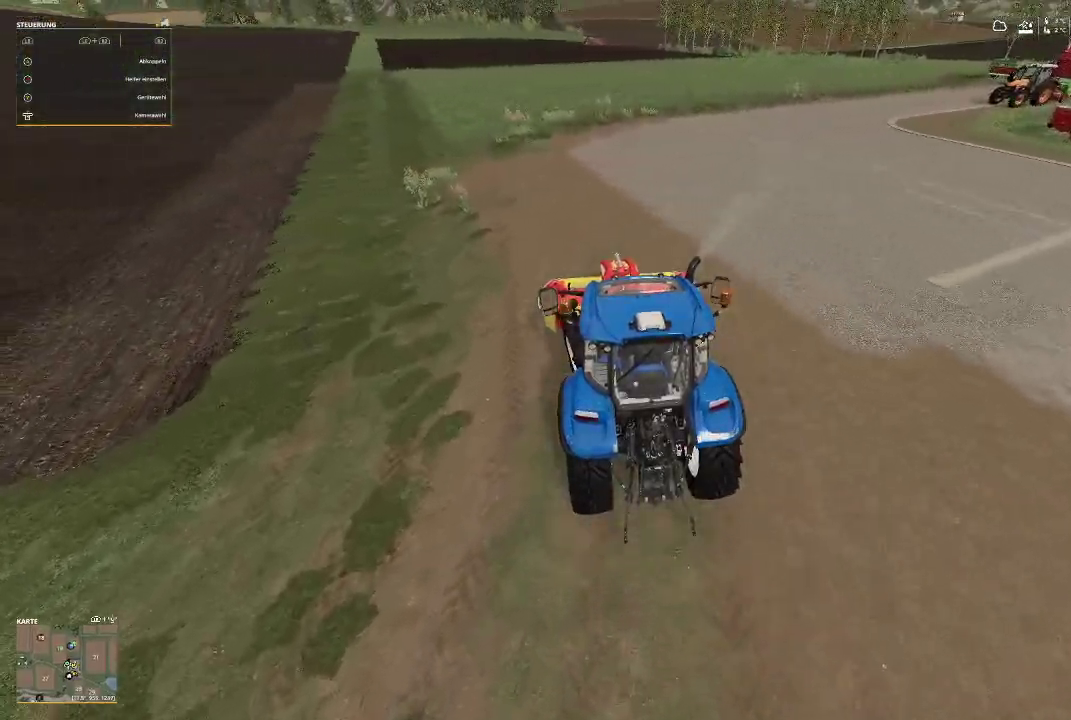
{"buttons": ["R2"], "left_stick": "center", "right_stick": "center", "events": [[467, "left_stick", "center"]]}
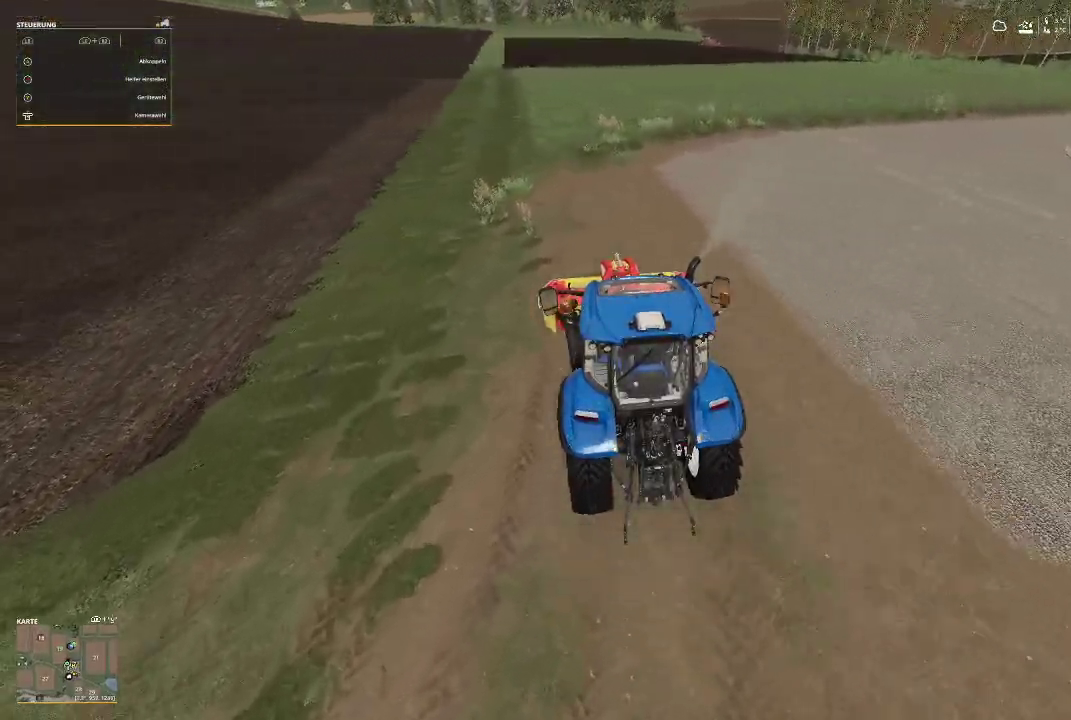
{"buttons": ["R2"], "left_stick": "center", "right_stick": "center", "events": []}
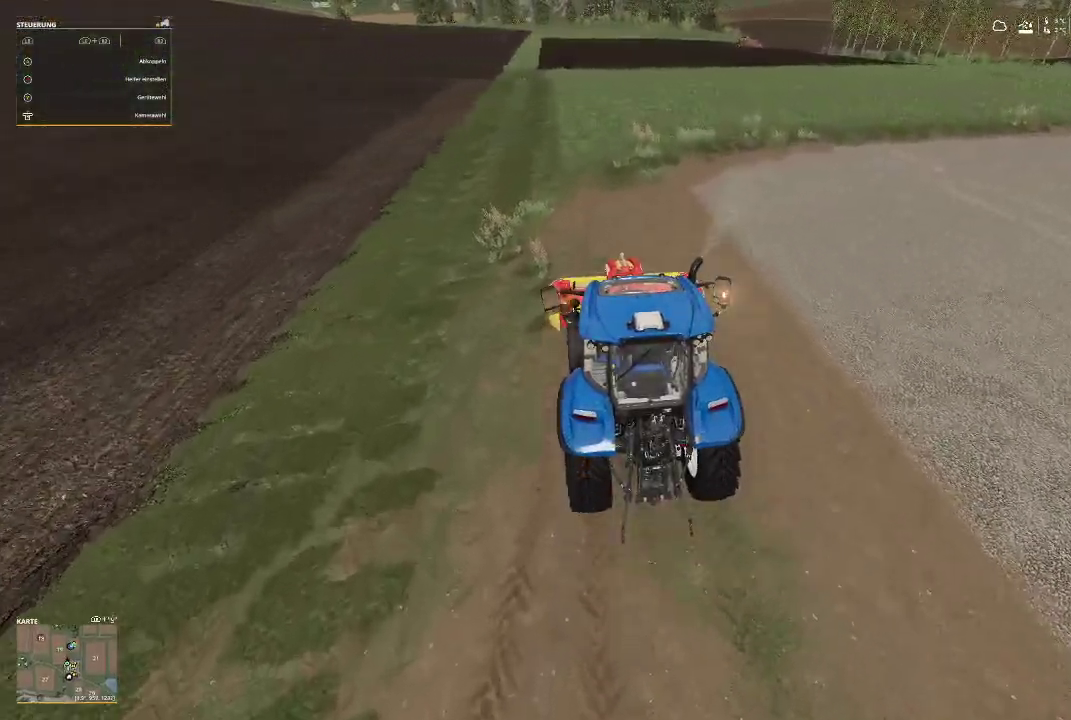
{"buttons": ["R2"], "left_stick": "center", "right_stick": "center", "events": []}
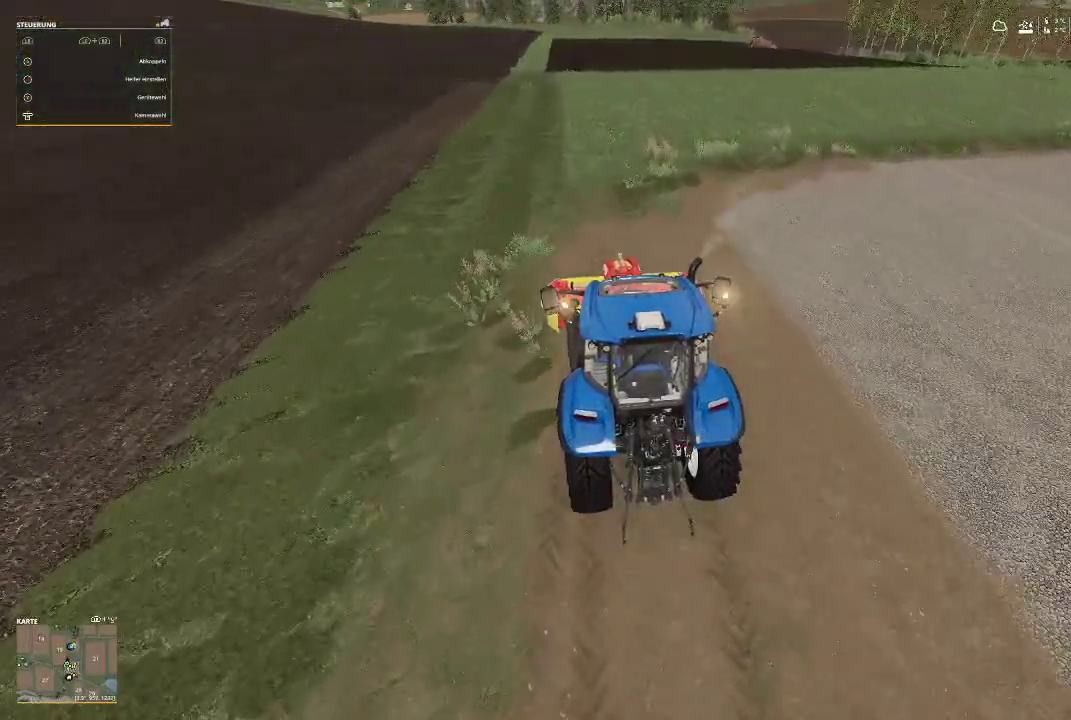
{"buttons": ["R2"], "left_stick": "center", "right_stick": "center", "events": []}
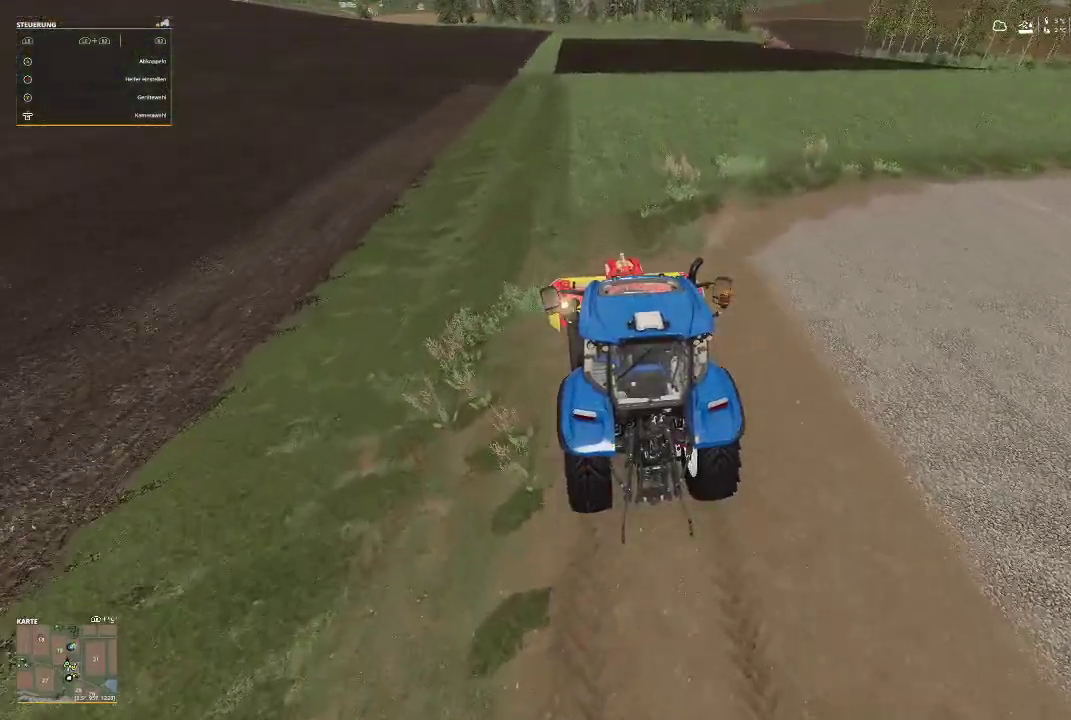
{"buttons": ["R2"], "left_stick": "center", "right_stick": "center", "events": []}
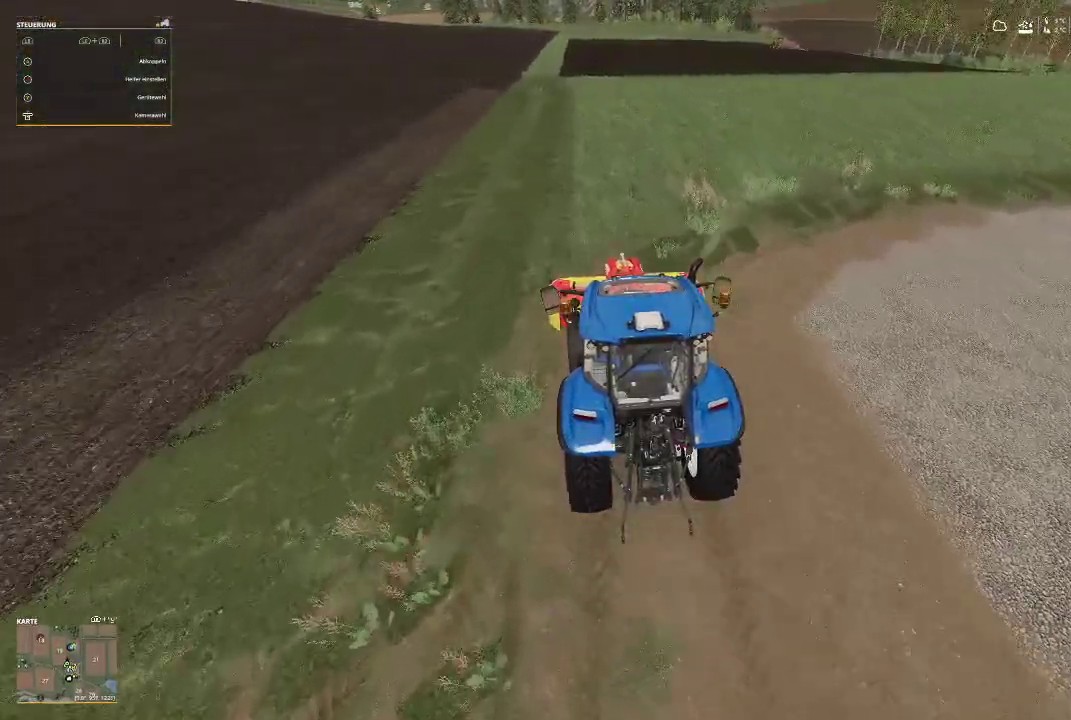
{"buttons": ["R2"], "left_stick": "center", "right_stick": "center", "events": []}
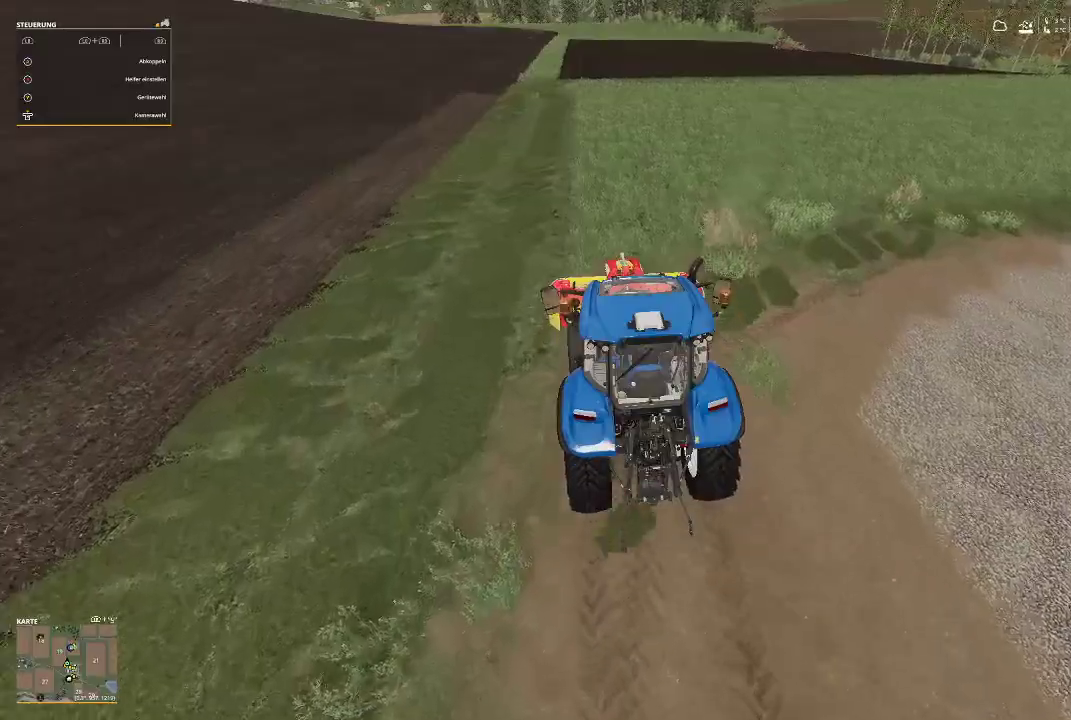
{"buttons": ["R2"], "left_stick": "center", "right_stick": "center", "events": []}
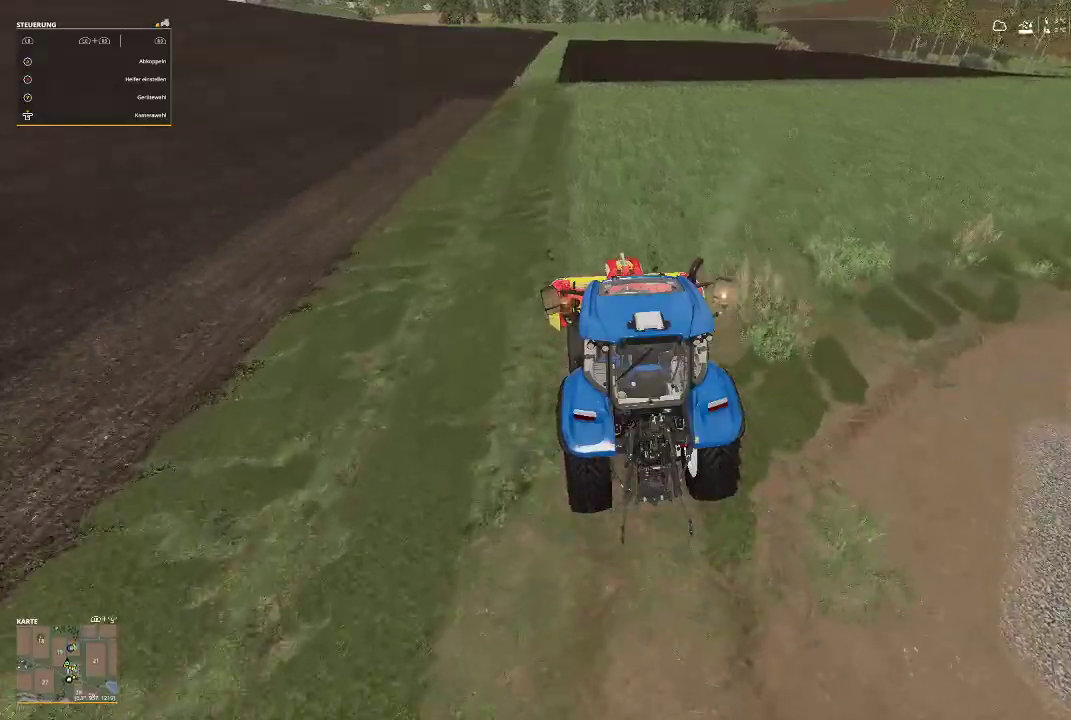
{"buttons": ["R2"], "left_stick": "center", "right_stick": "center", "events": []}
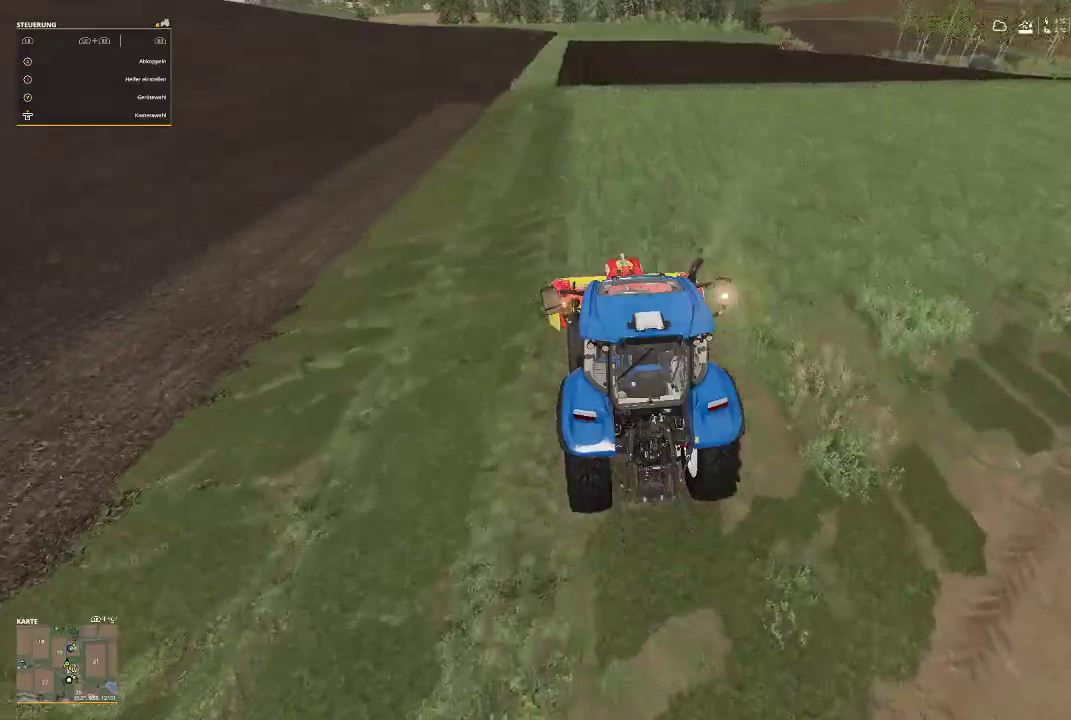
{"buttons": ["R2"], "left_stick": "center", "right_stick": "center", "events": []}
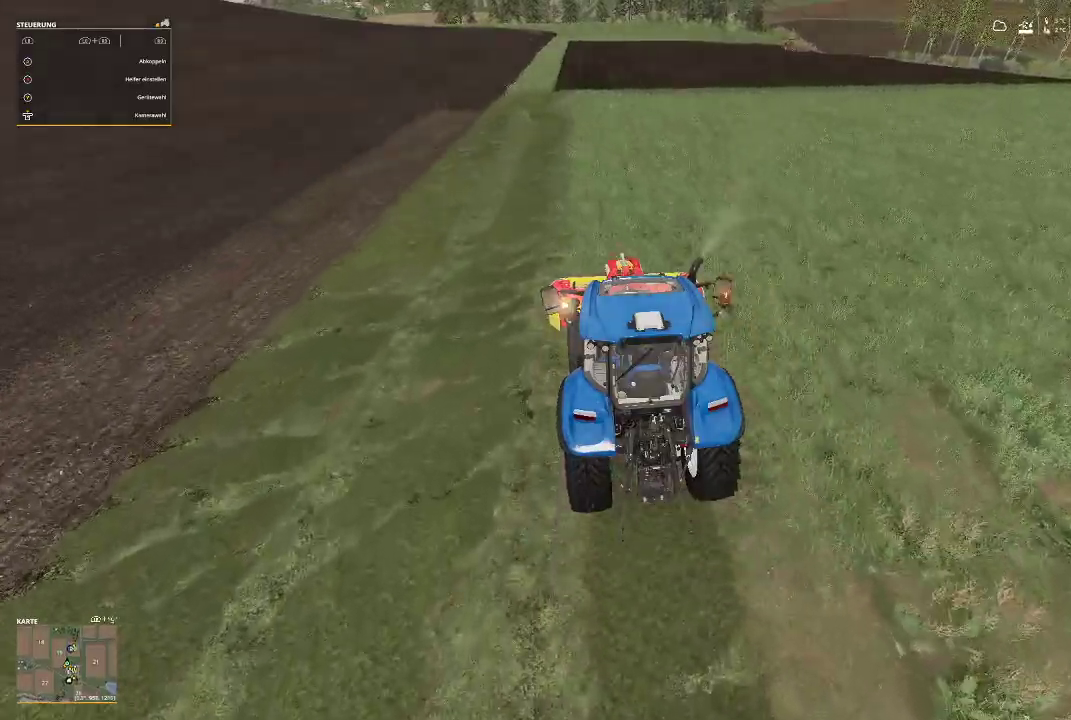
{"buttons": ["R2"], "left_stick": "center", "right_stick": "center", "events": []}
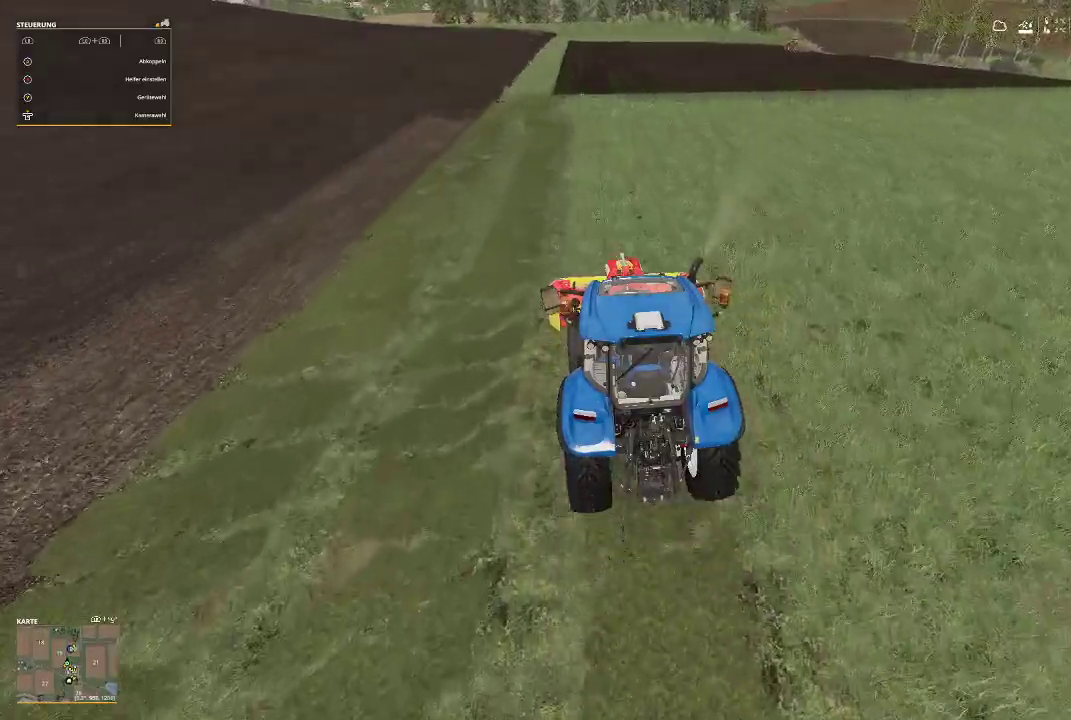
{"buttons": ["R2"], "left_stick": "center", "right_stick": "center", "events": []}
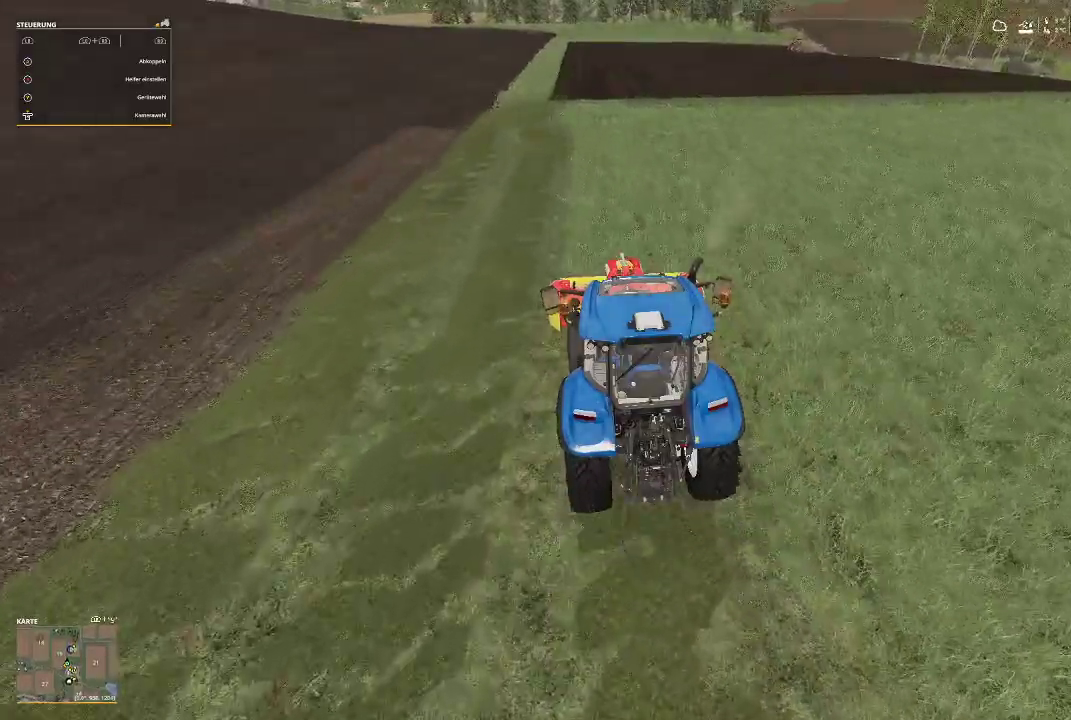
{"buttons": ["R2"], "left_stick": "center", "right_stick": "center", "events": []}
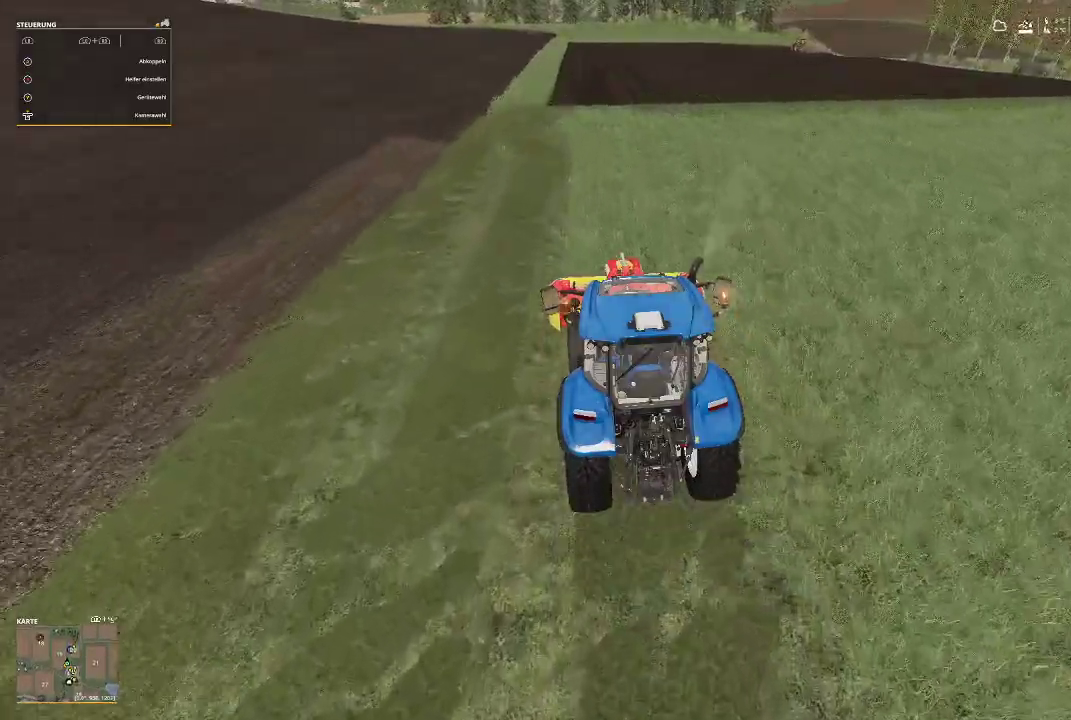
{"buttons": ["R2"], "left_stick": "center", "right_stick": "center", "events": []}
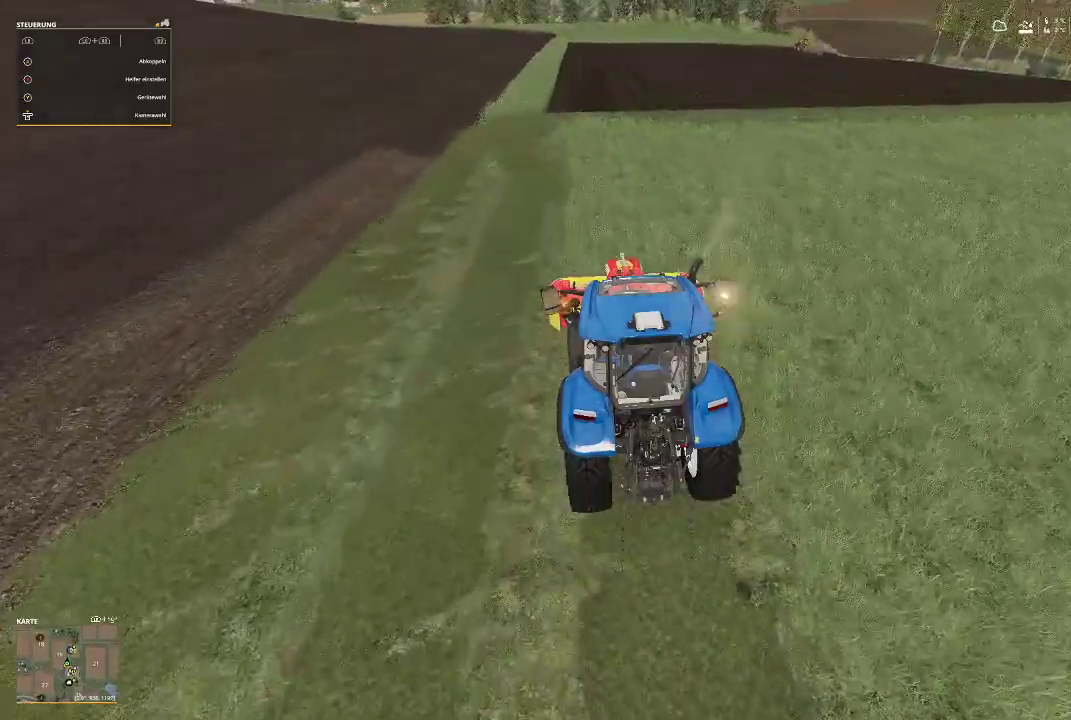
{"buttons": ["R2"], "left_stick": "center", "right_stick": "center", "events": []}
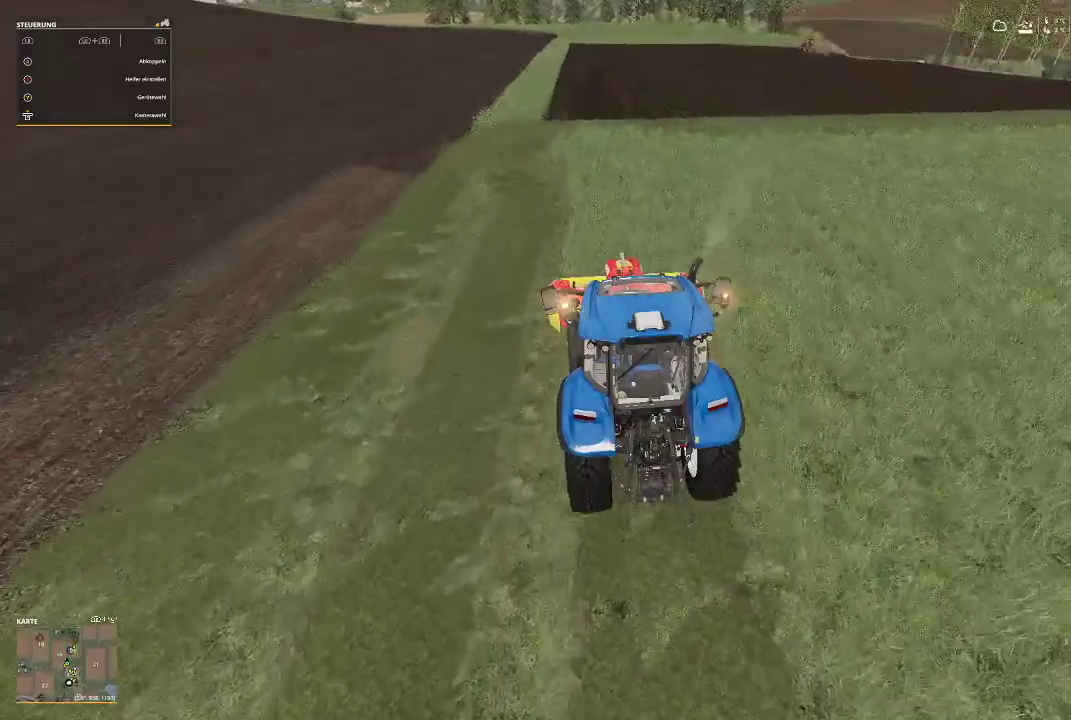
{"buttons": ["R2"], "left_stick": "center", "right_stick": "center", "events": []}
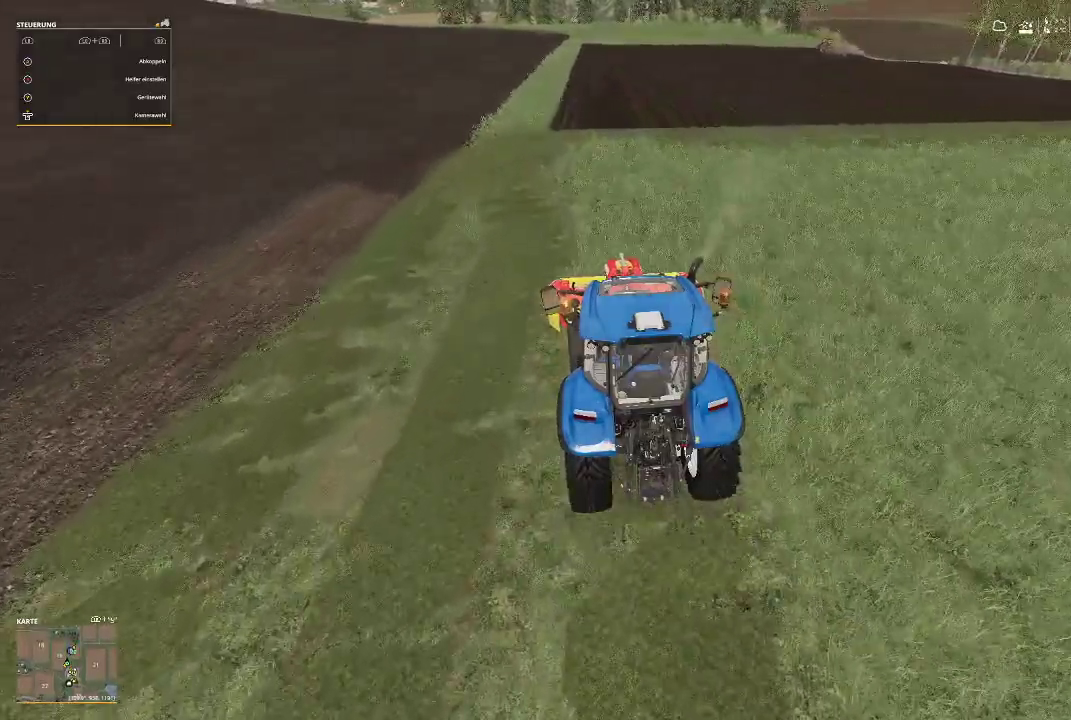
{"buttons": ["R2"], "left_stick": "center", "right_stick": "center", "events": []}
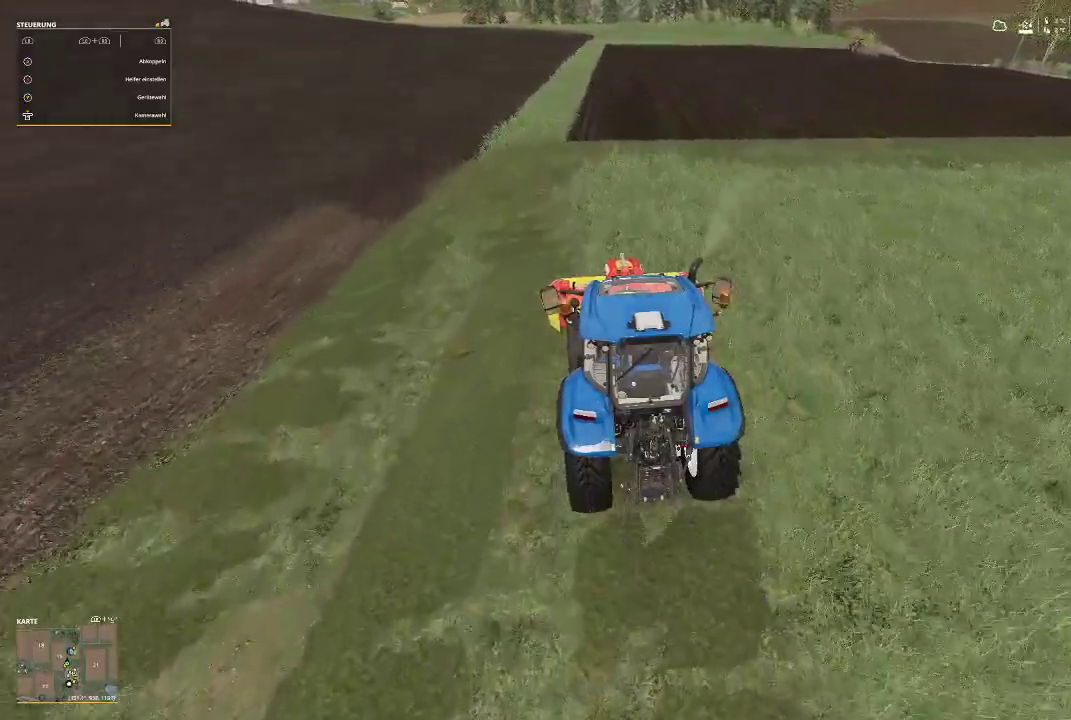
{"buttons": ["R2"], "left_stick": "center", "right_stick": "center", "events": []}
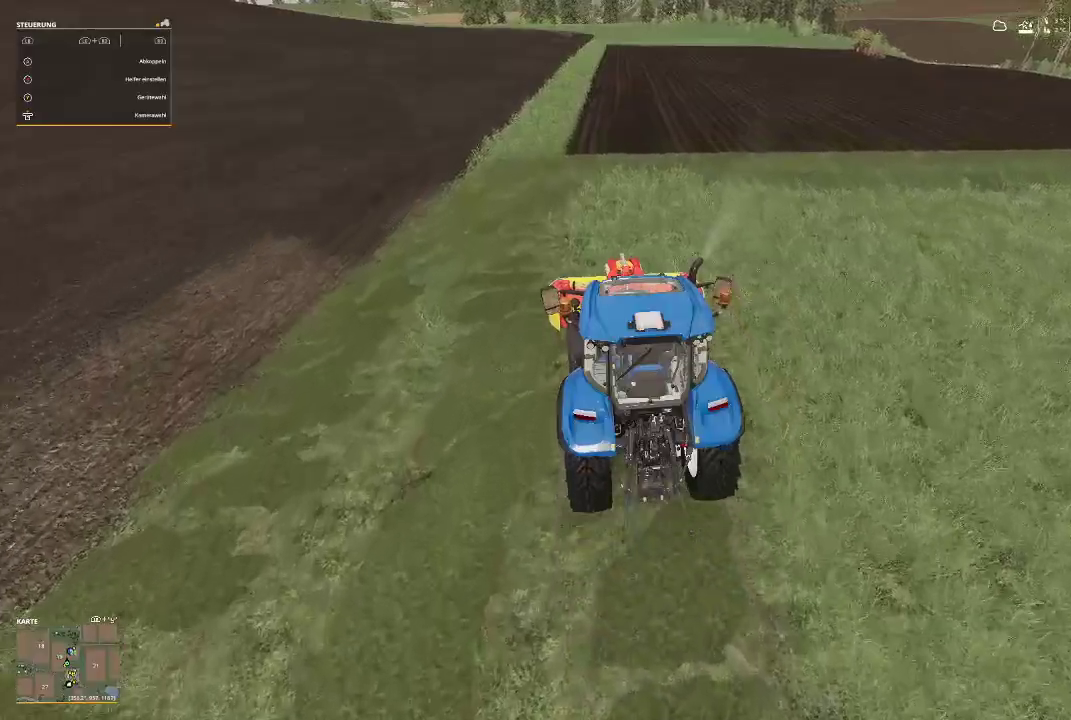
{"buttons": [], "left_stick": "center", "right_stick": "center", "events": [[300, "R2", "up"]]}
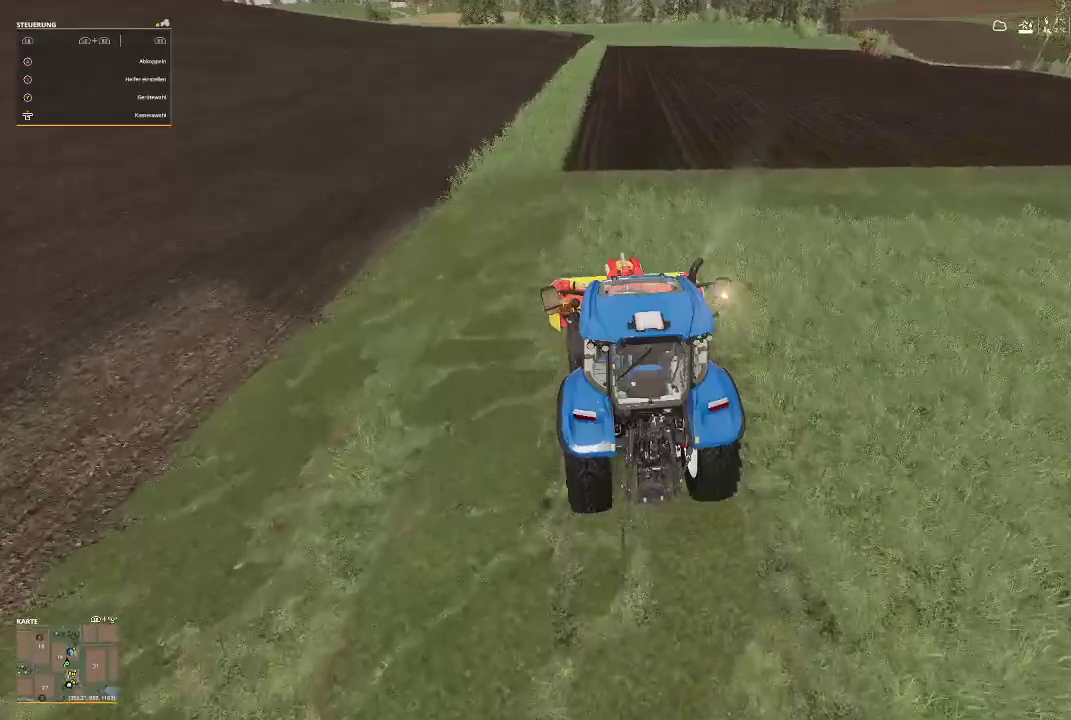
{"buttons": [], "left_stick": "center", "right_stick": "center", "events": [[133, "right_stick", "down-right"], [500, "right_stick", "center"]]}
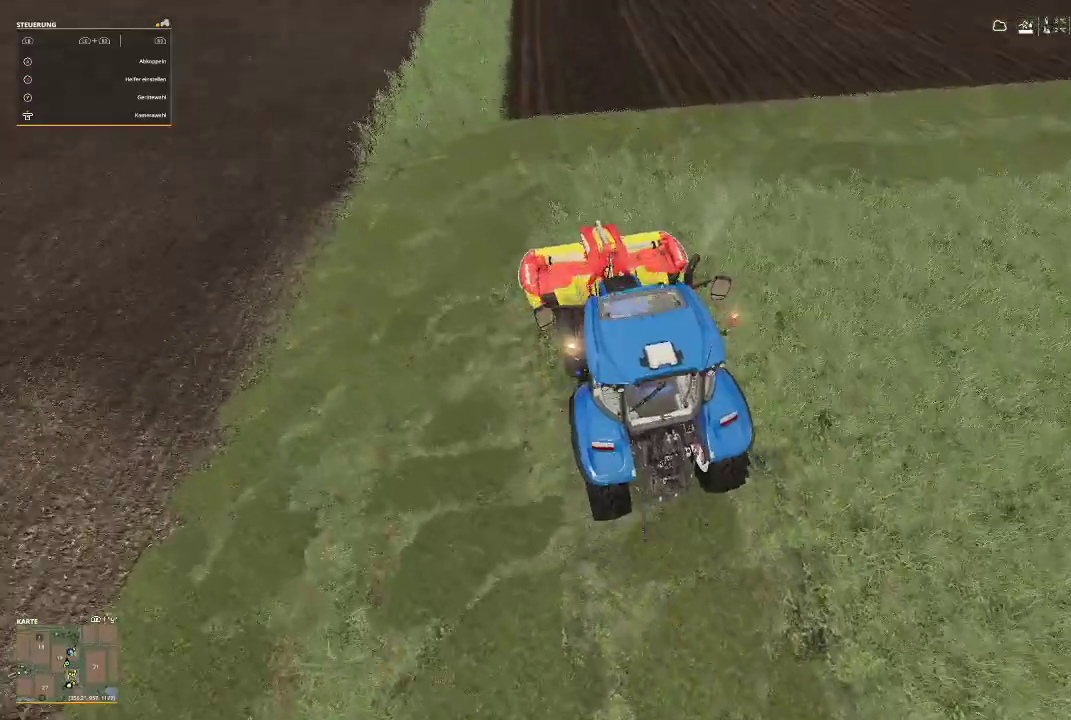
{"buttons": [], "left_stick": "right", "right_stick": "center", "events": [[267, "left_stick", "right"]]}
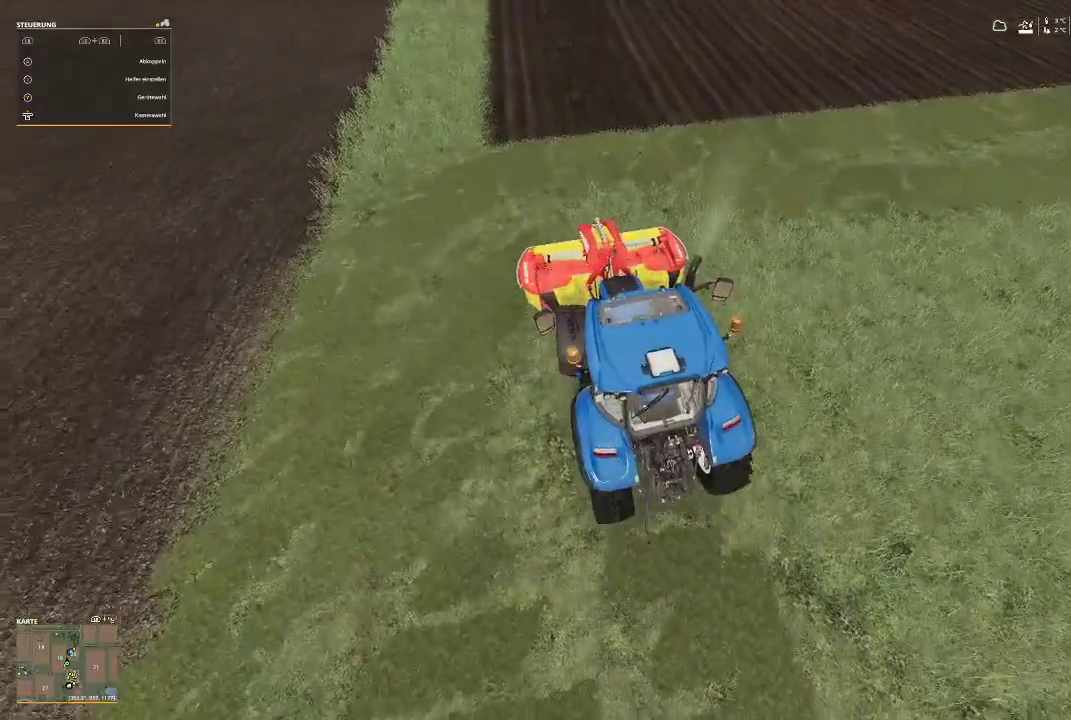
{"buttons": ["R2"], "left_stick": "right", "right_stick": "center", "events": [[67, "R2", "down"]]}
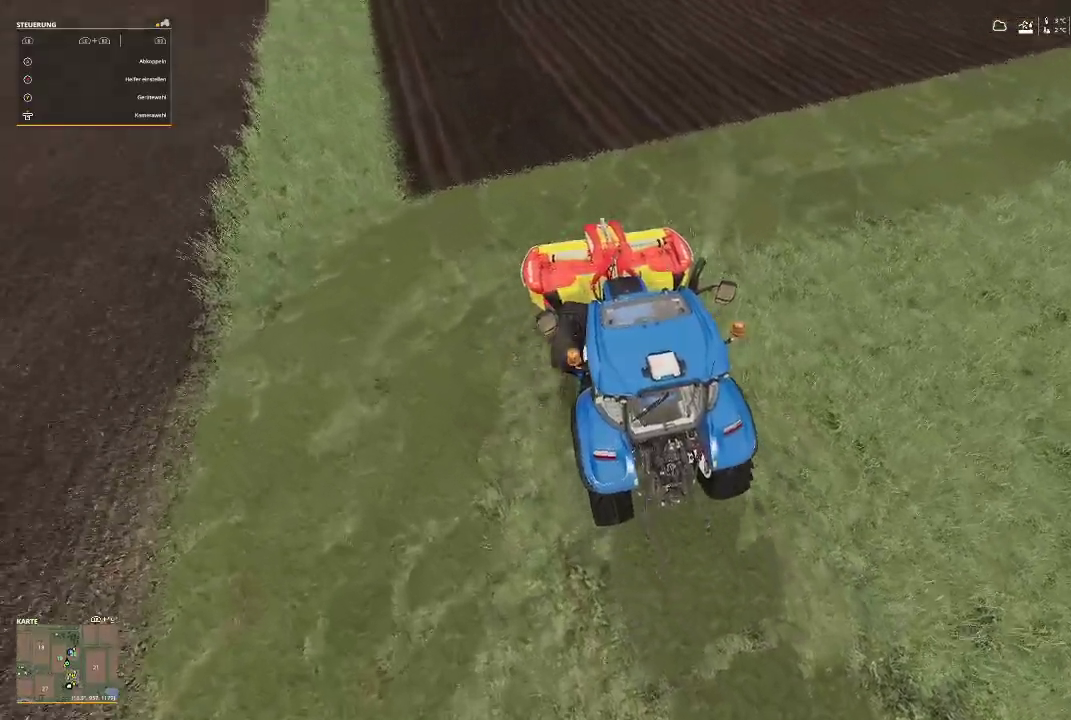
{"buttons": ["R2"], "left_stick": "right", "right_stick": "center", "events": []}
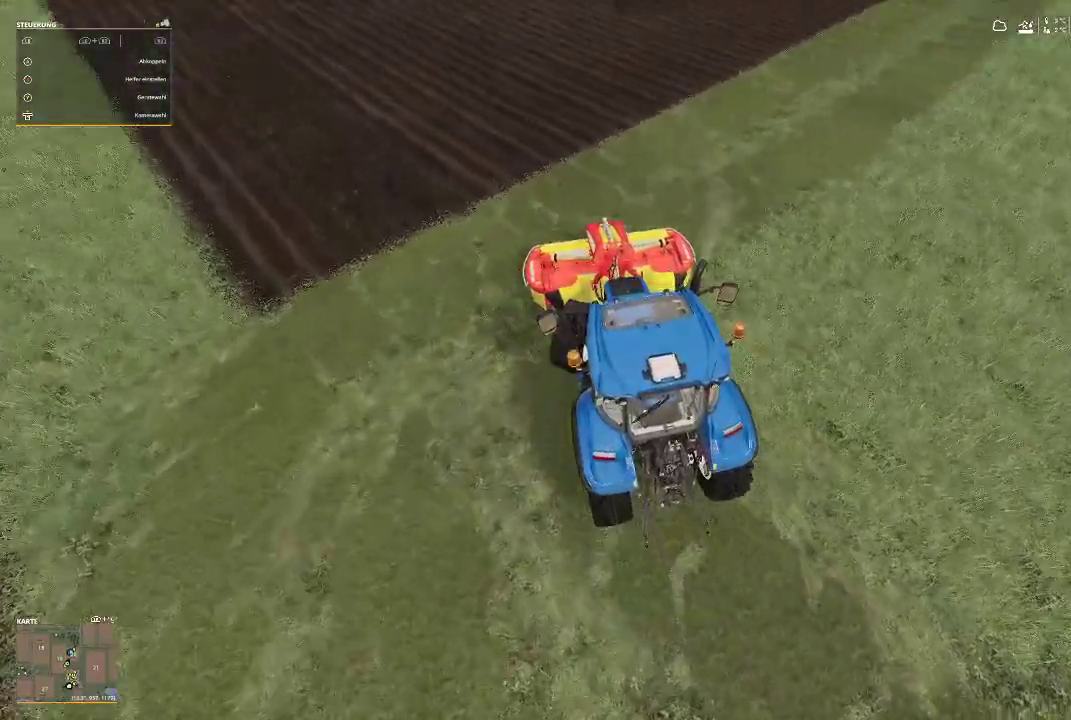
{"buttons": ["R2"], "left_stick": "right", "right_stick": "center", "events": []}
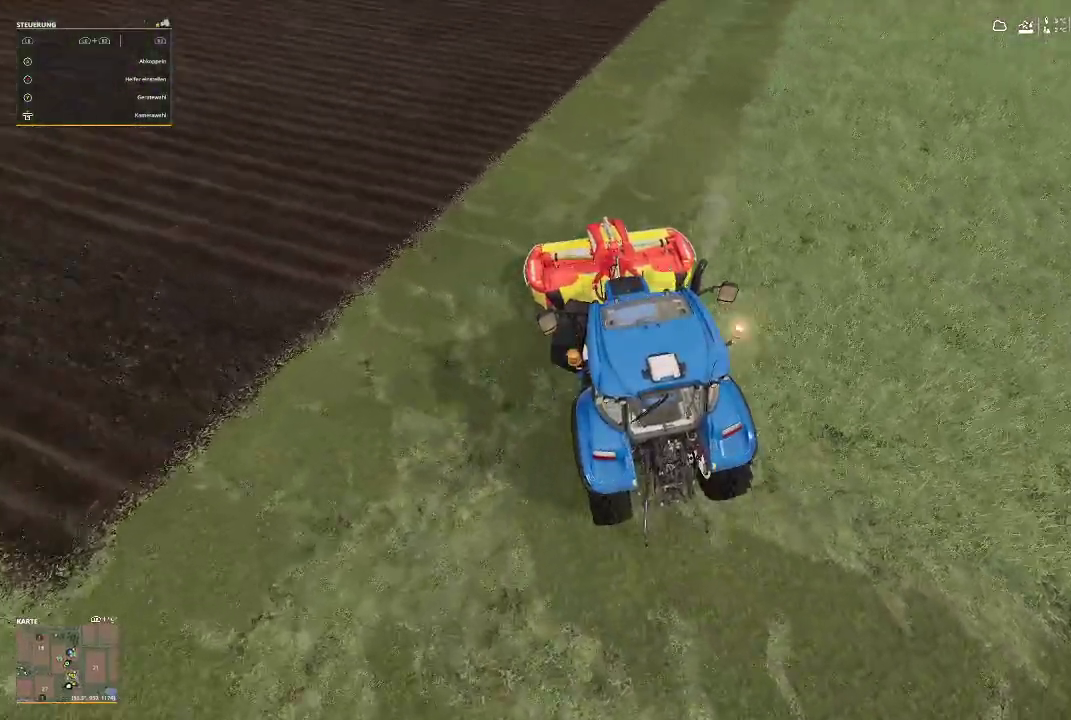
{"buttons": ["R2"], "left_stick": "center", "right_stick": "center", "events": [[300, "left_stick", "center"]]}
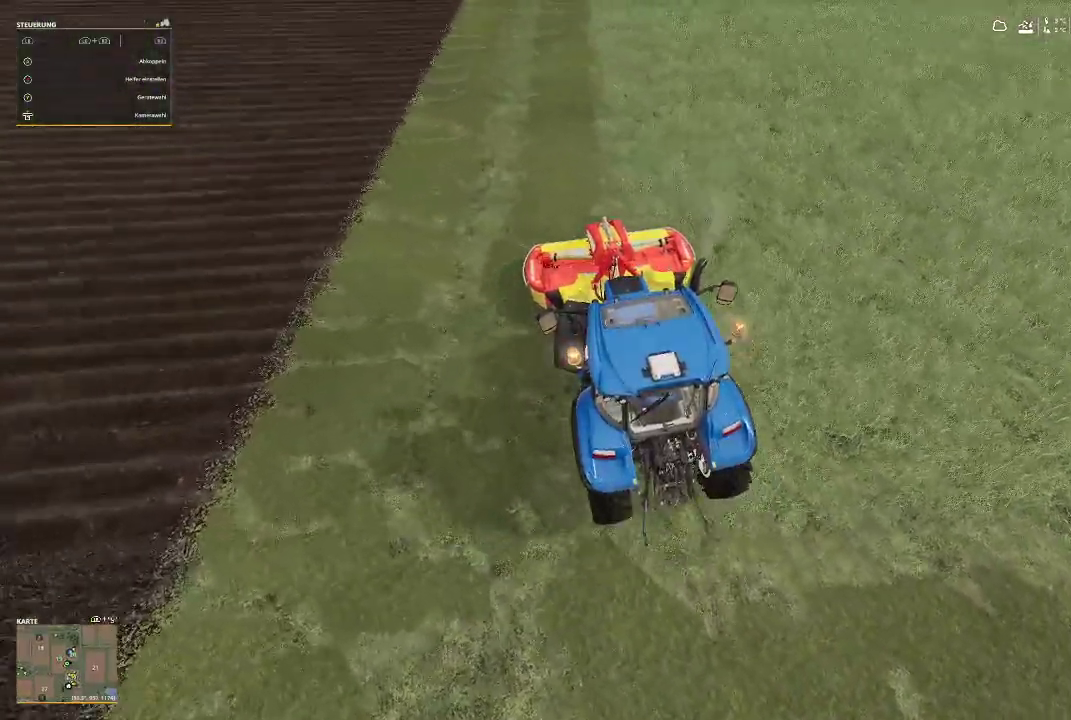
{"buttons": ["R2"], "left_stick": "center", "right_stick": "center", "events": [[33, "right_stick", "up-left"], [367, "right_stick", "center"]]}
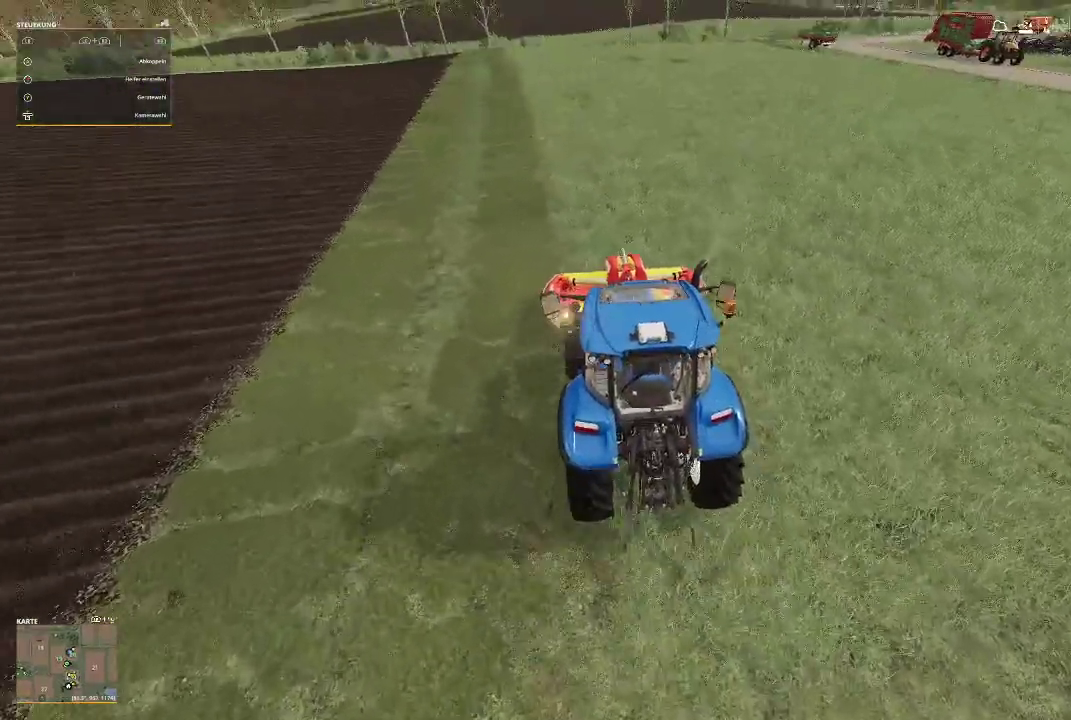
{"buttons": ["R2"], "left_stick": "center", "right_stick": "center", "events": [[167, "right_stick", "up-left"], [367, "right_stick", "center"]]}
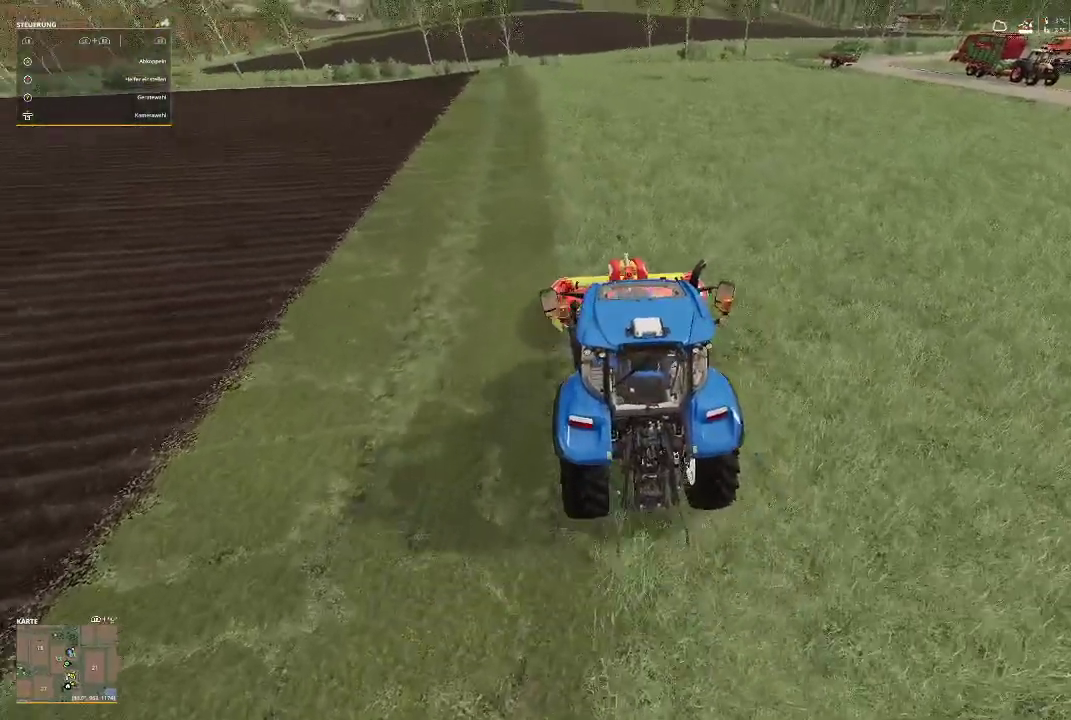
{"buttons": ["R2"], "left_stick": "center", "right_stick": "center", "events": []}
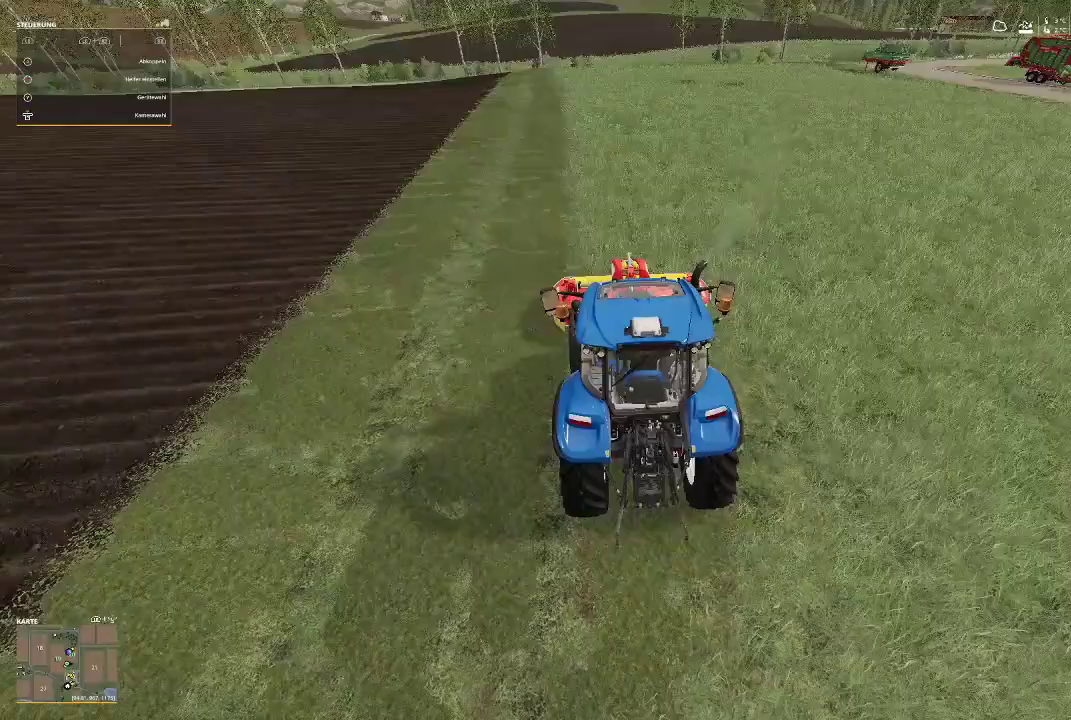
{"buttons": ["R2"], "left_stick": "center", "right_stick": "center", "events": []}